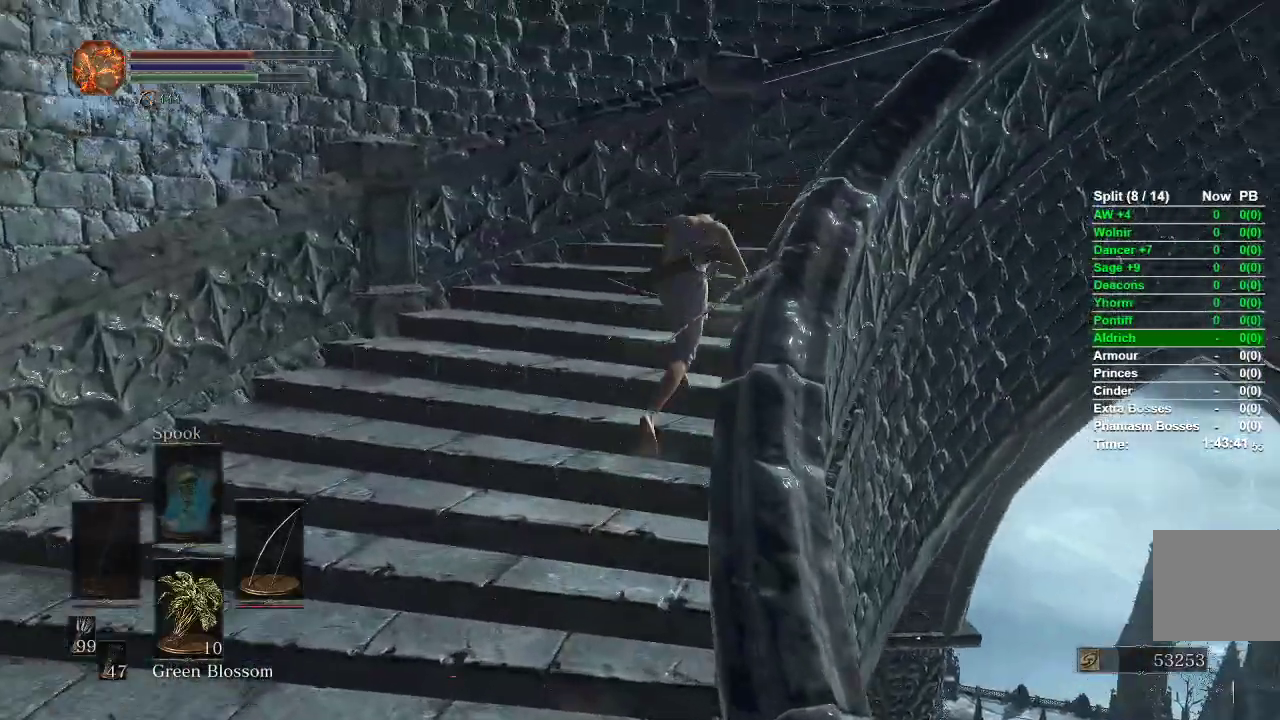
Gameplay with a controller (Xbox layout); each line is a JSON object with the inputs held at the frame after it (dt_ms = milliseconds from this image to that frame). "events" lists button and stick changes between this image and that frame as [ms after this image, input, new state], when the widget could be followed in between.
{"dt_ms": 500, "buttons": ["B"], "left_stick": "up-right", "right_stick": "down-right", "events": [[267, "left_stick", "up-right"], [267, "right_stick", "down-right"]]}
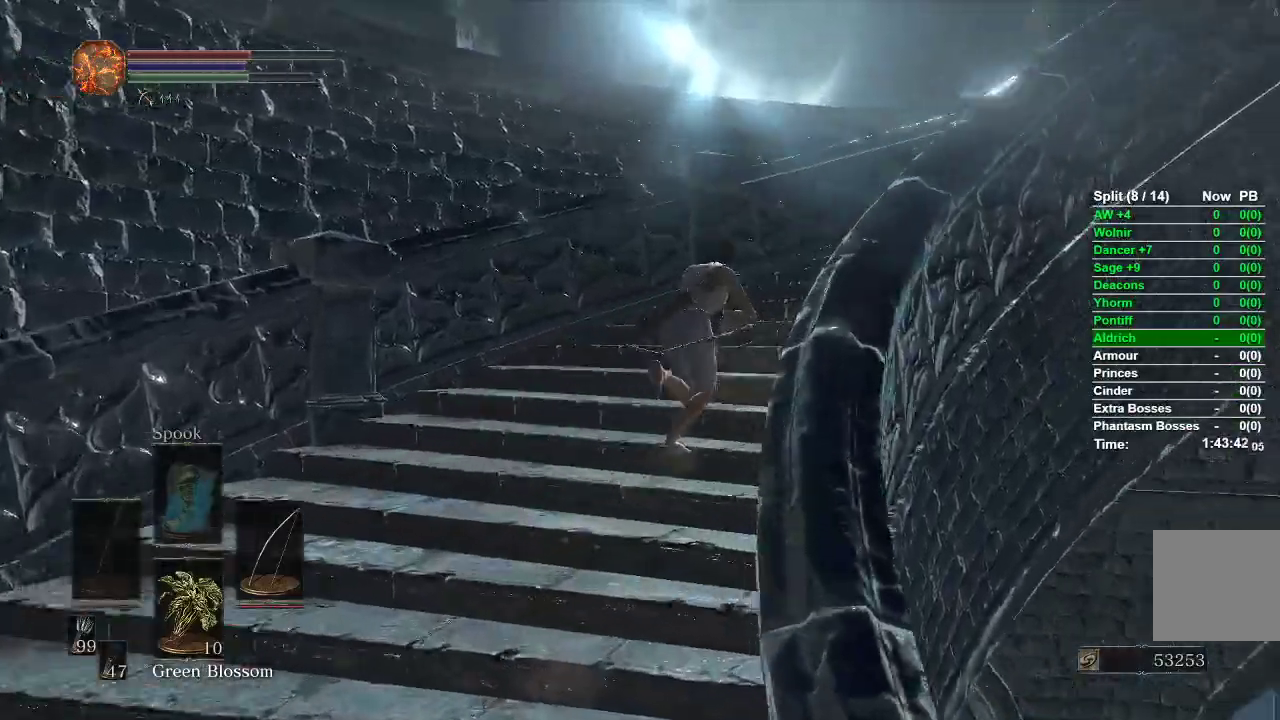
{"dt_ms": 500, "buttons": ["B"], "left_stick": "up-right", "right_stick": "down-right", "events": []}
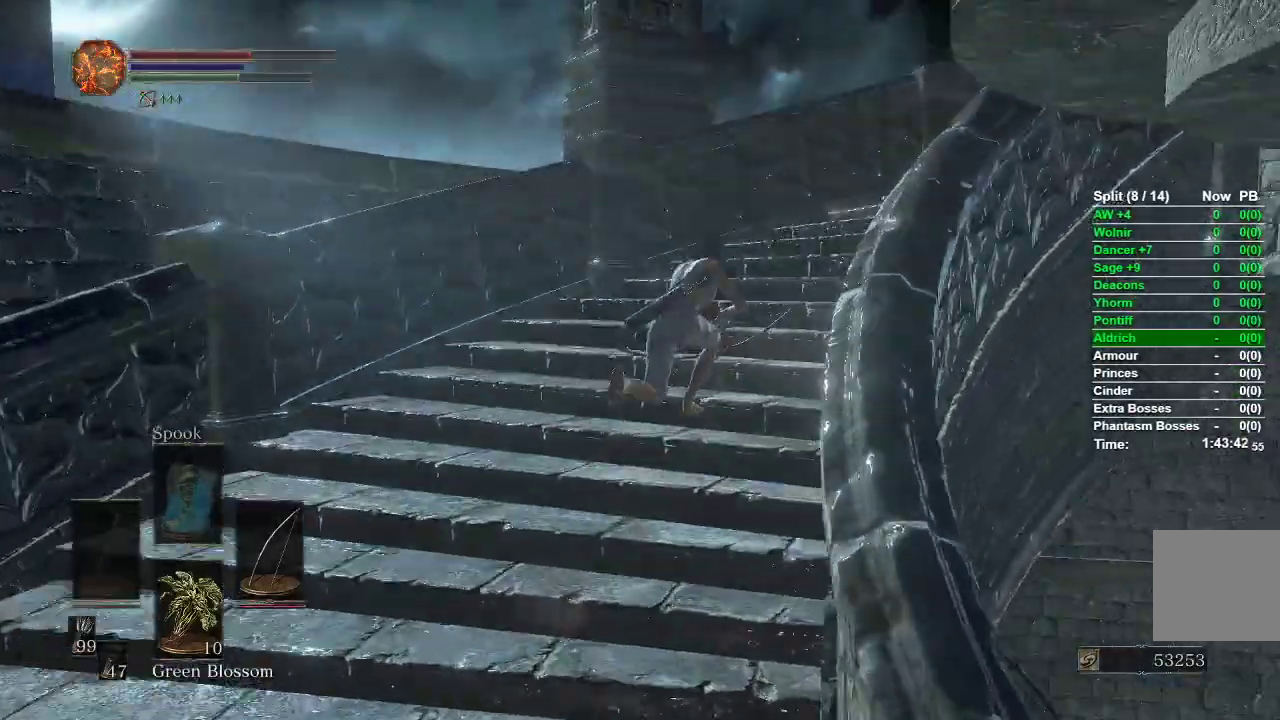
{"dt_ms": 500, "buttons": ["B"], "left_stick": "up-right", "right_stick": "down-right", "events": []}
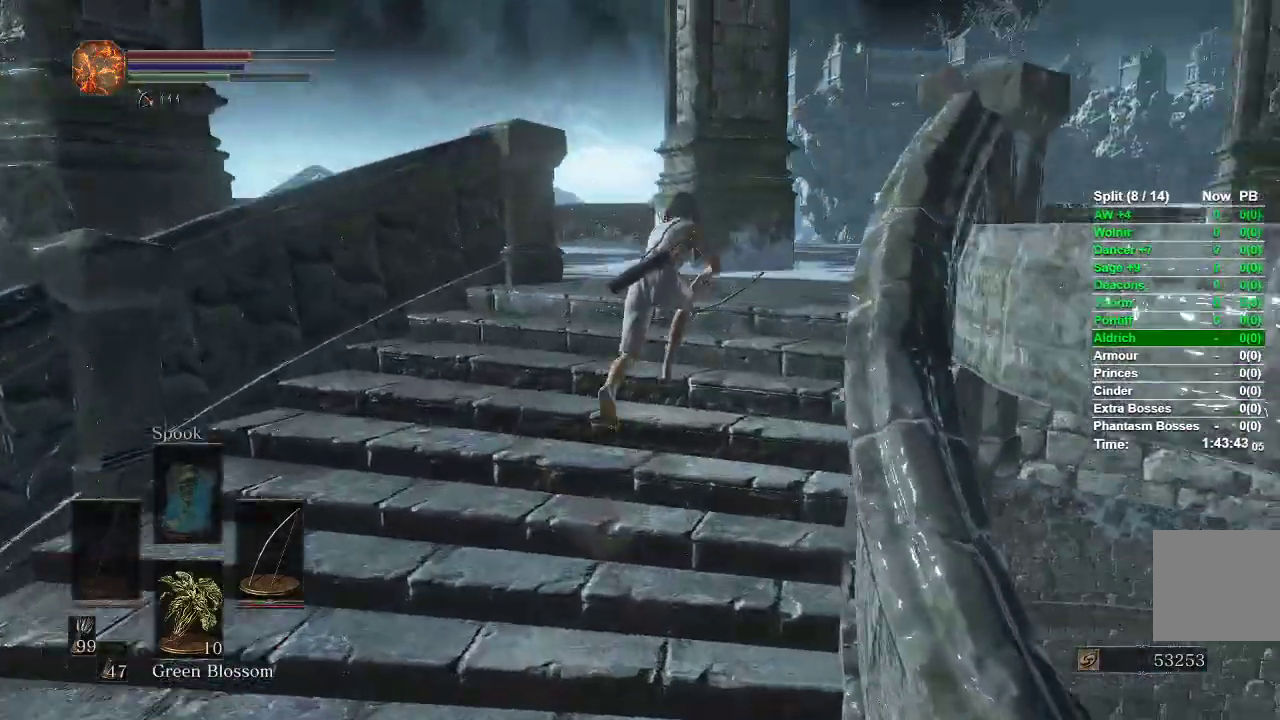
{"dt_ms": 500, "buttons": ["B"], "left_stick": "up", "right_stick": "down-right", "events": [[83, "left_stick", "up"]]}
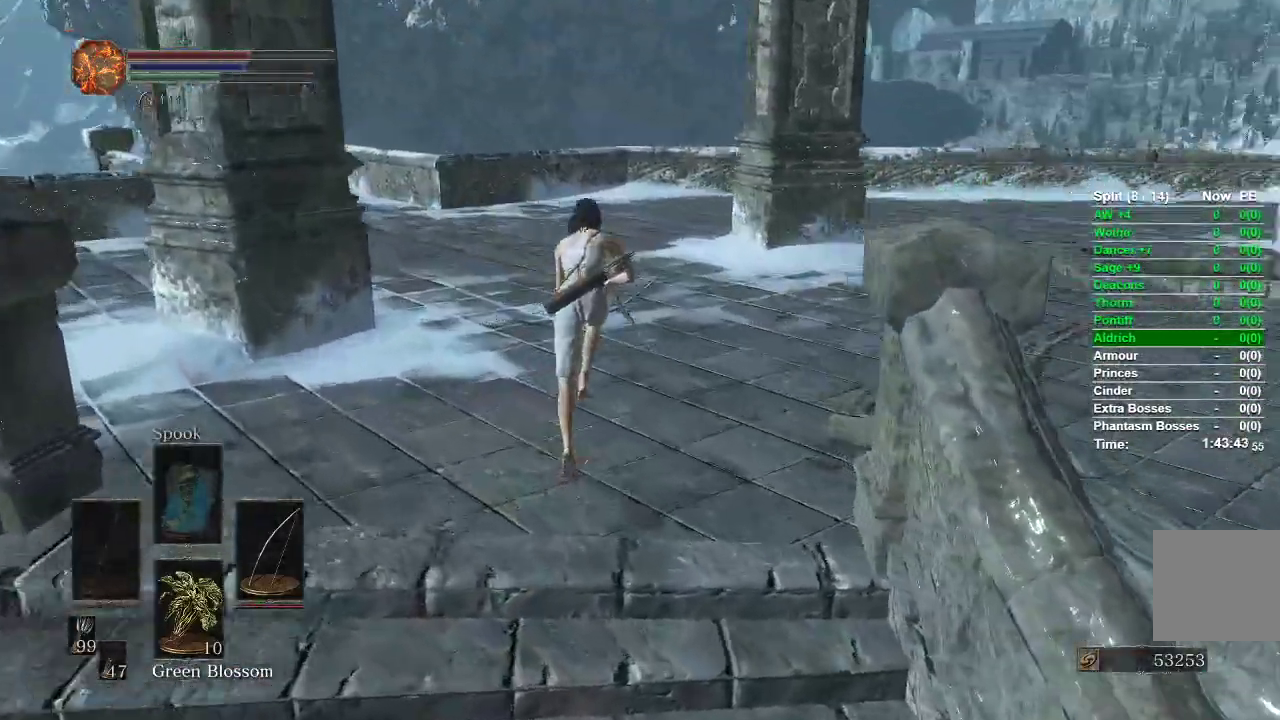
{"dt_ms": 500, "buttons": ["B"], "left_stick": "up", "right_stick": "down-right", "events": []}
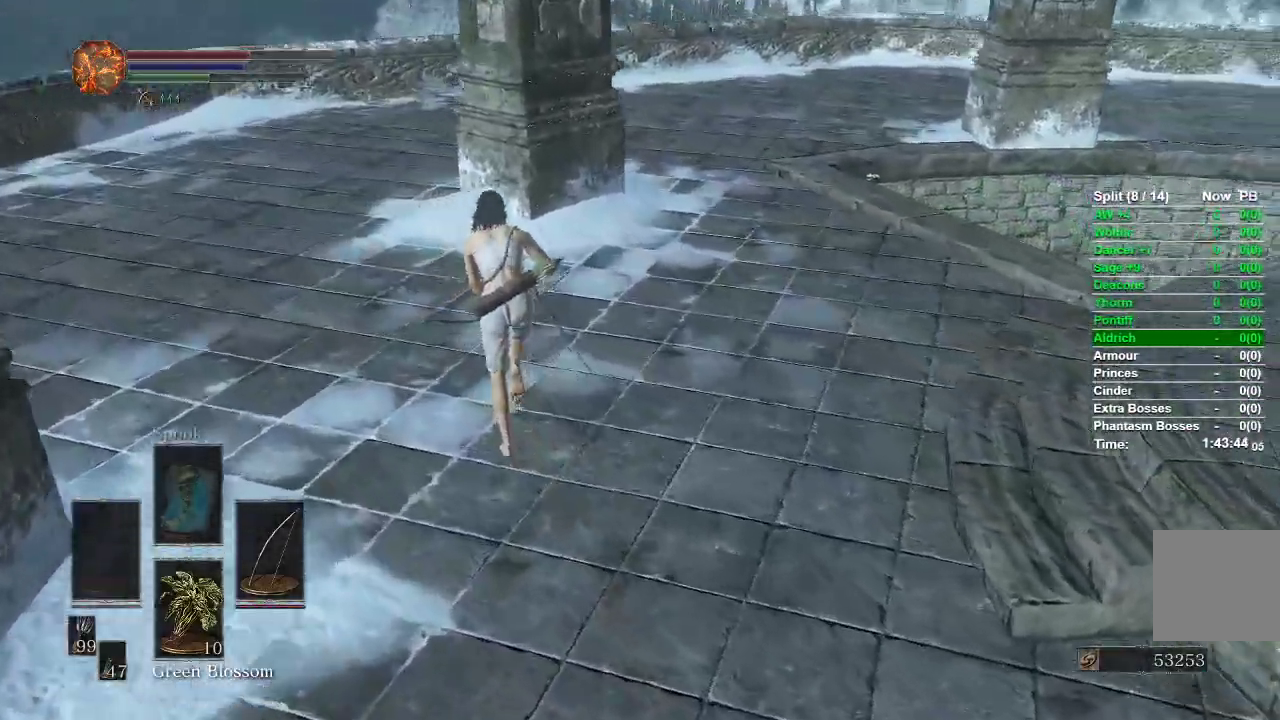
{"dt_ms": 500, "buttons": [], "left_stick": "up", "right_stick": "down-right", "events": [[400, "B", "up"]]}
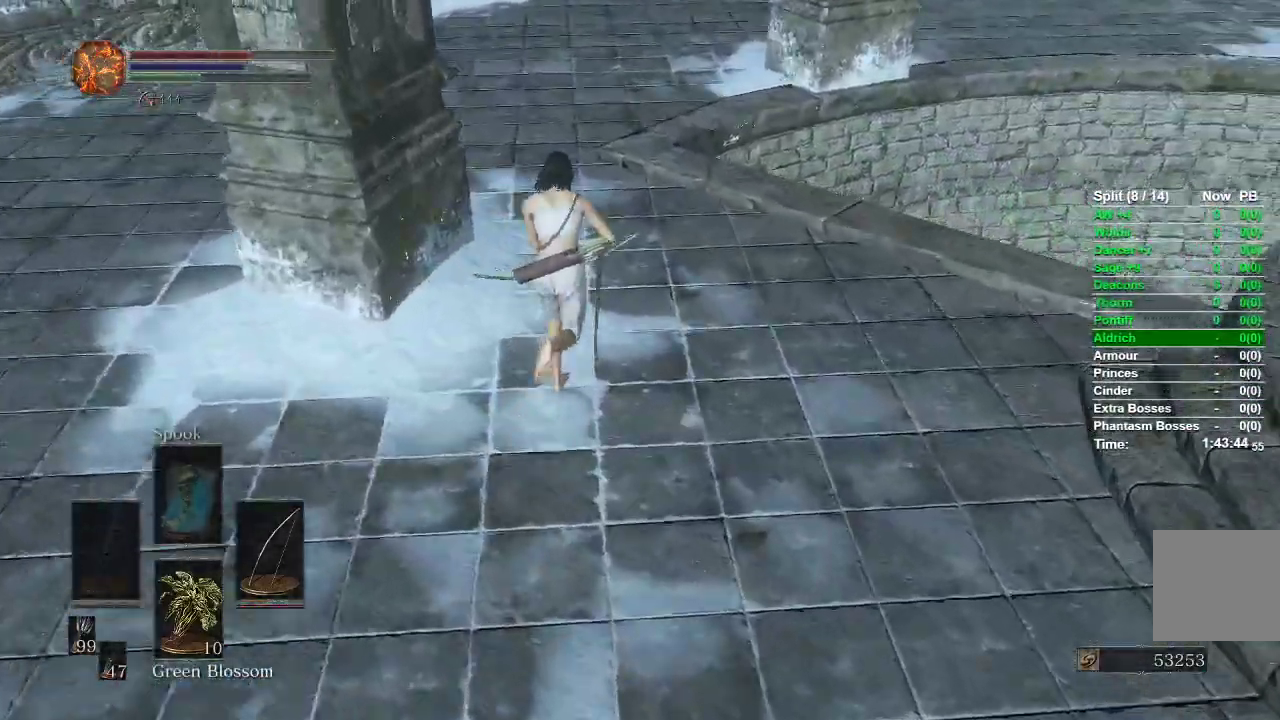
{"dt_ms": 500, "buttons": [], "left_stick": "up", "right_stick": "down-right", "events": []}
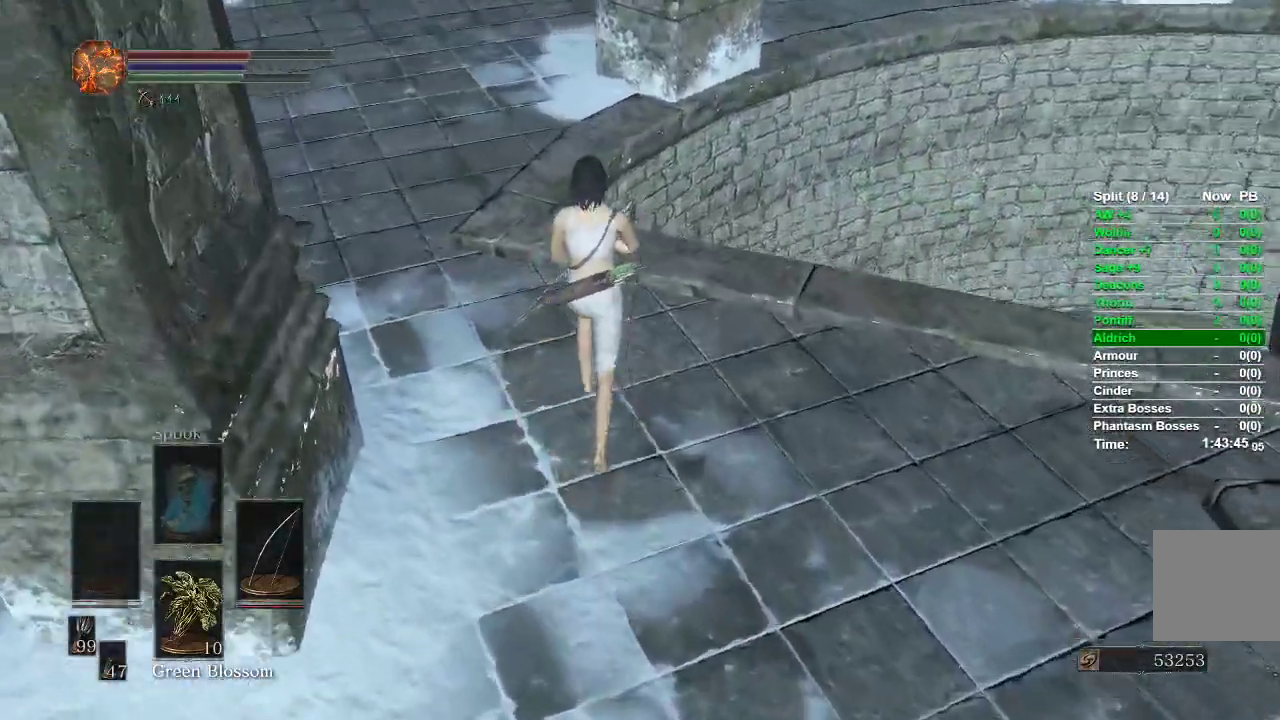
{"dt_ms": 500, "buttons": [], "left_stick": "up", "right_stick": "down-right", "events": []}
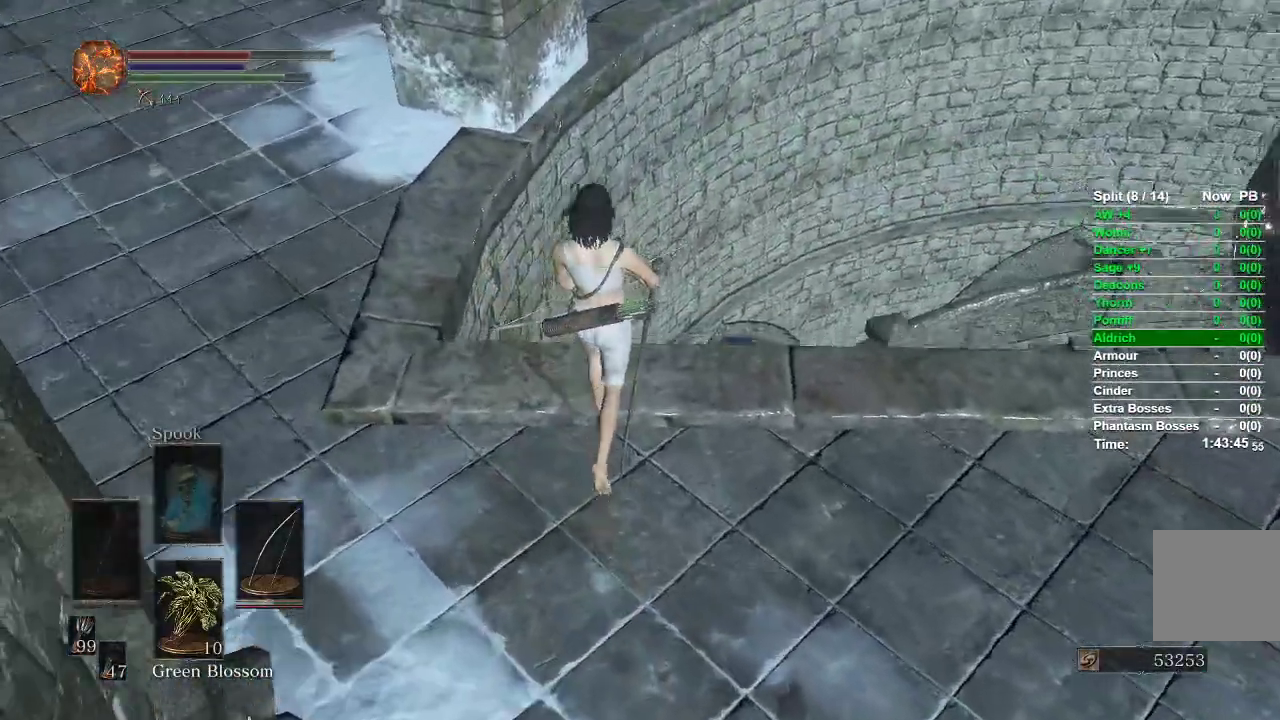
{"dt_ms": 500, "buttons": [], "left_stick": "up", "right_stick": "down-right", "events": []}
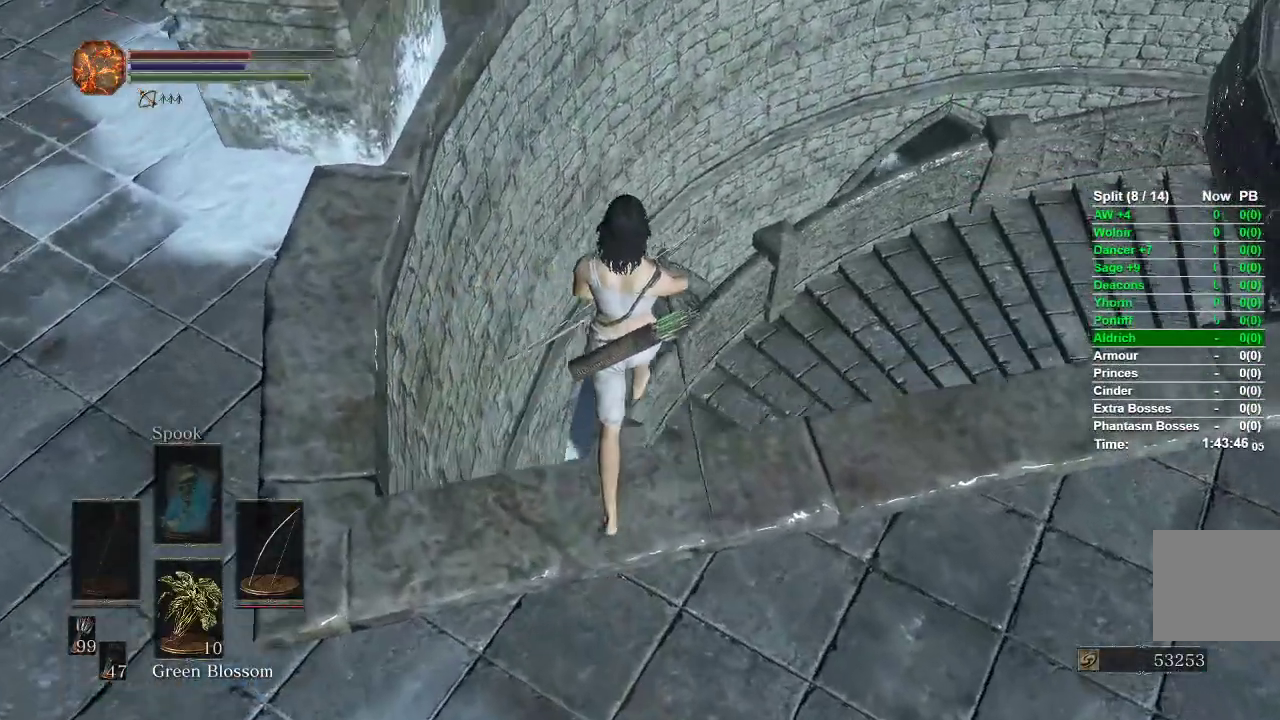
{"dt_ms": 500, "buttons": [], "left_stick": "center", "right_stick": "down-right", "events": [[183, "left_stick", "center"]]}
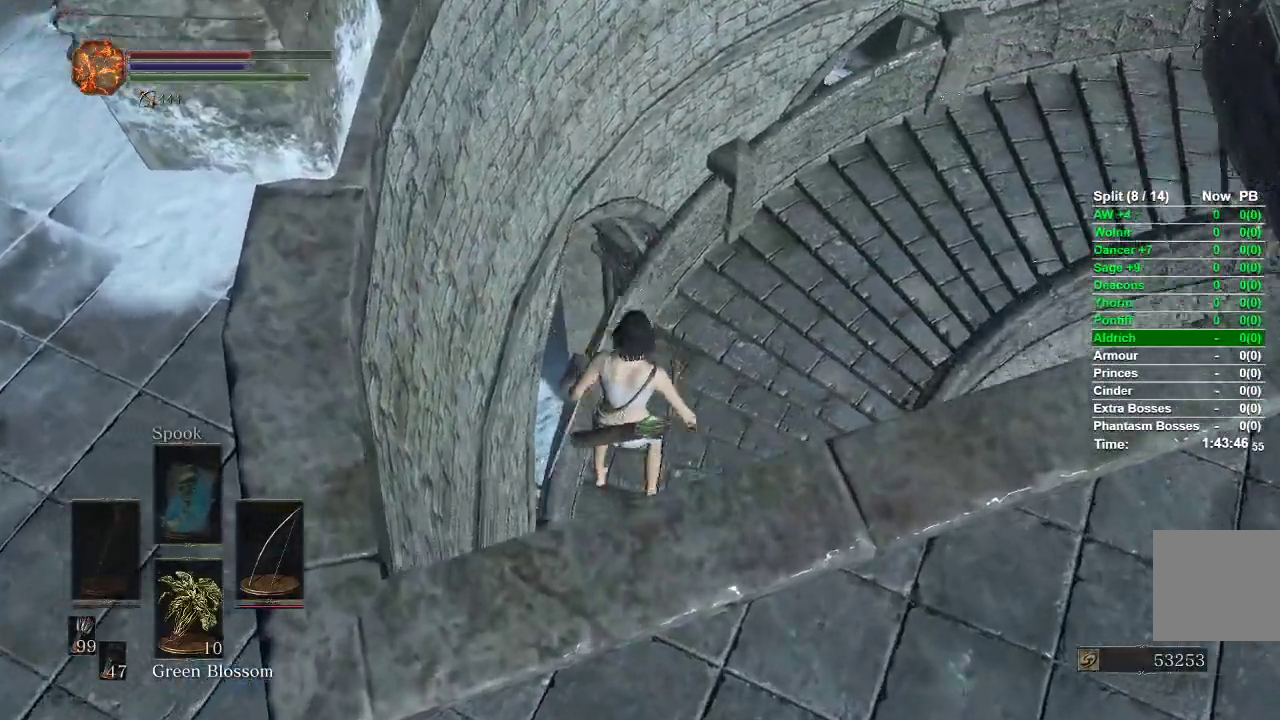
{"dt_ms": 500, "buttons": [], "left_stick": "center", "right_stick": "center", "events": [[400, "right_stick", "center"]]}
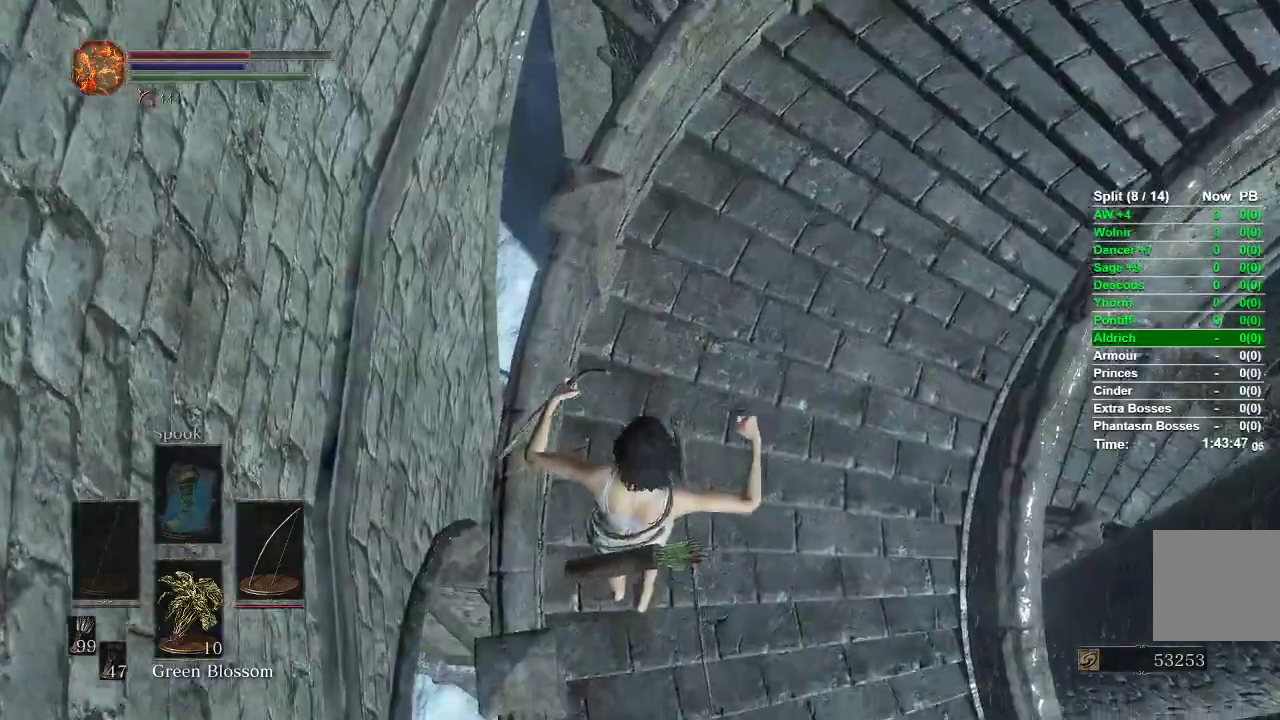
{"dt_ms": 500, "buttons": [], "left_stick": "up", "right_stick": "center", "events": [[400, "left_stick", "up"], [467, "B", "down"], [500, "B", "up"]]}
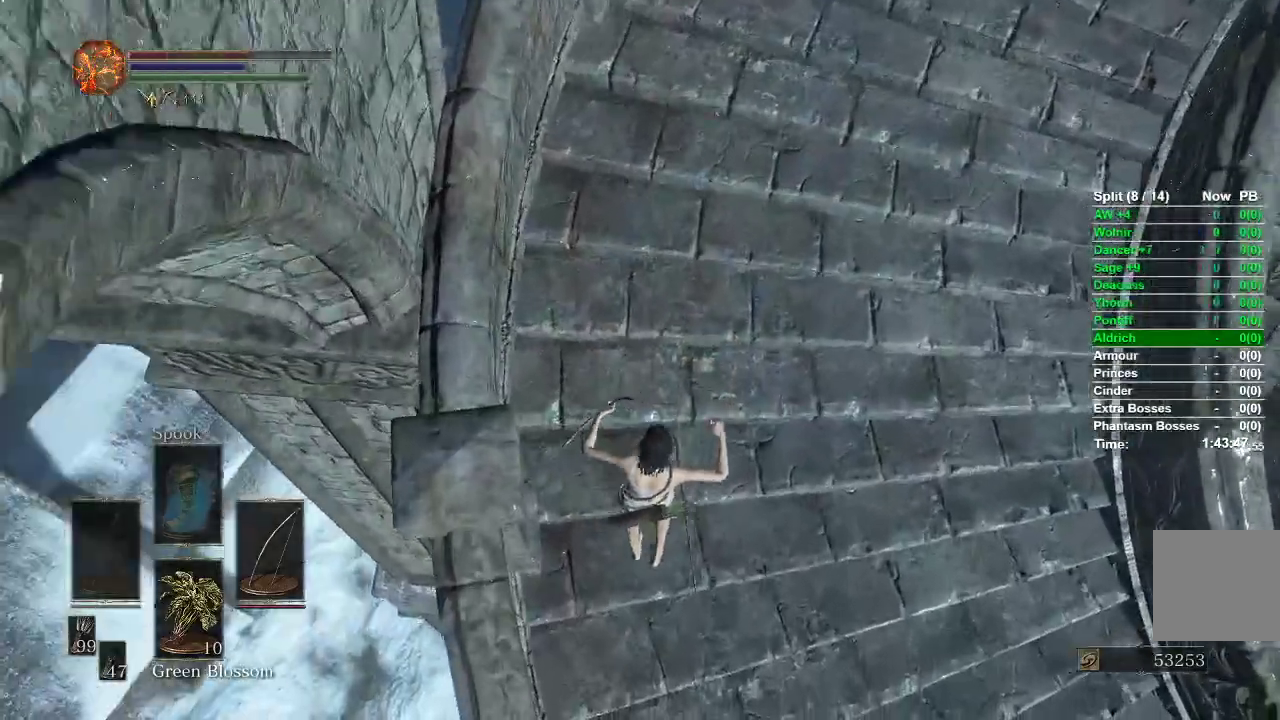
{"dt_ms": 1000, "buttons": ["B"], "left_stick": "up", "right_stick": "center"}
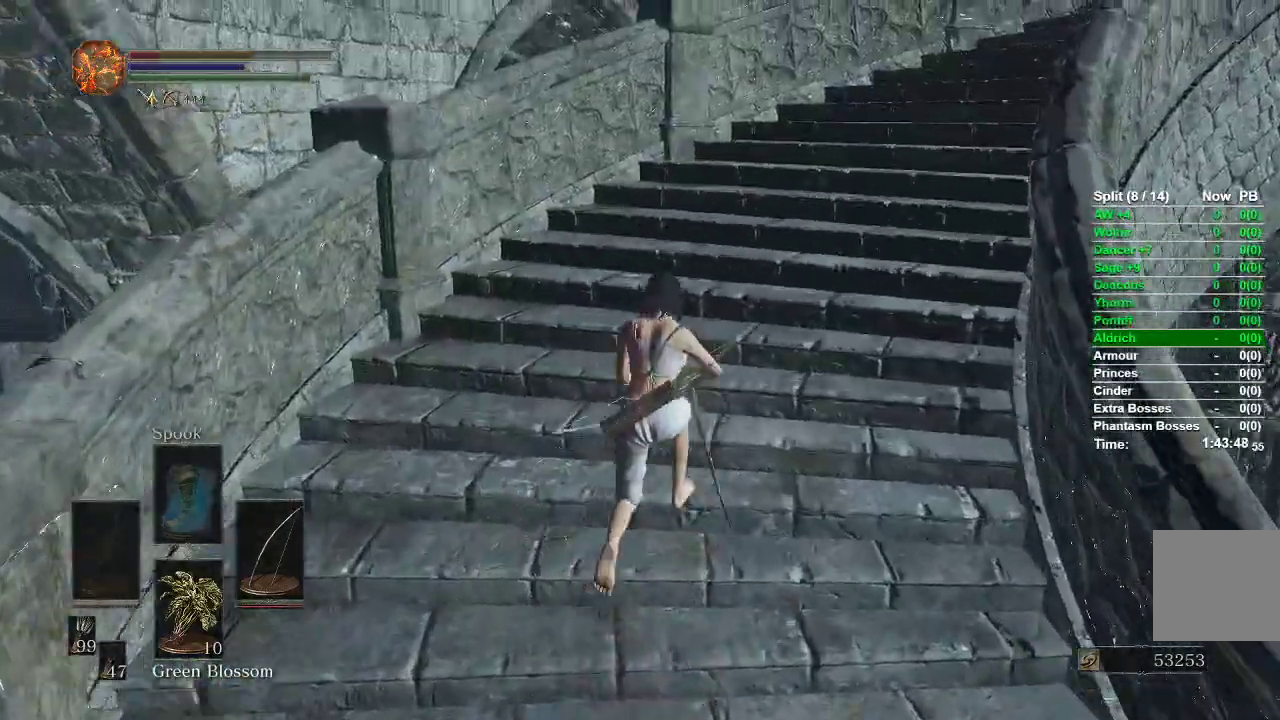
{"dt_ms": 500, "buttons": ["B"], "left_stick": "up-right", "right_stick": "right", "events": [[250, "left_stick", "up-right"], [483, "right_stick", "right"]]}
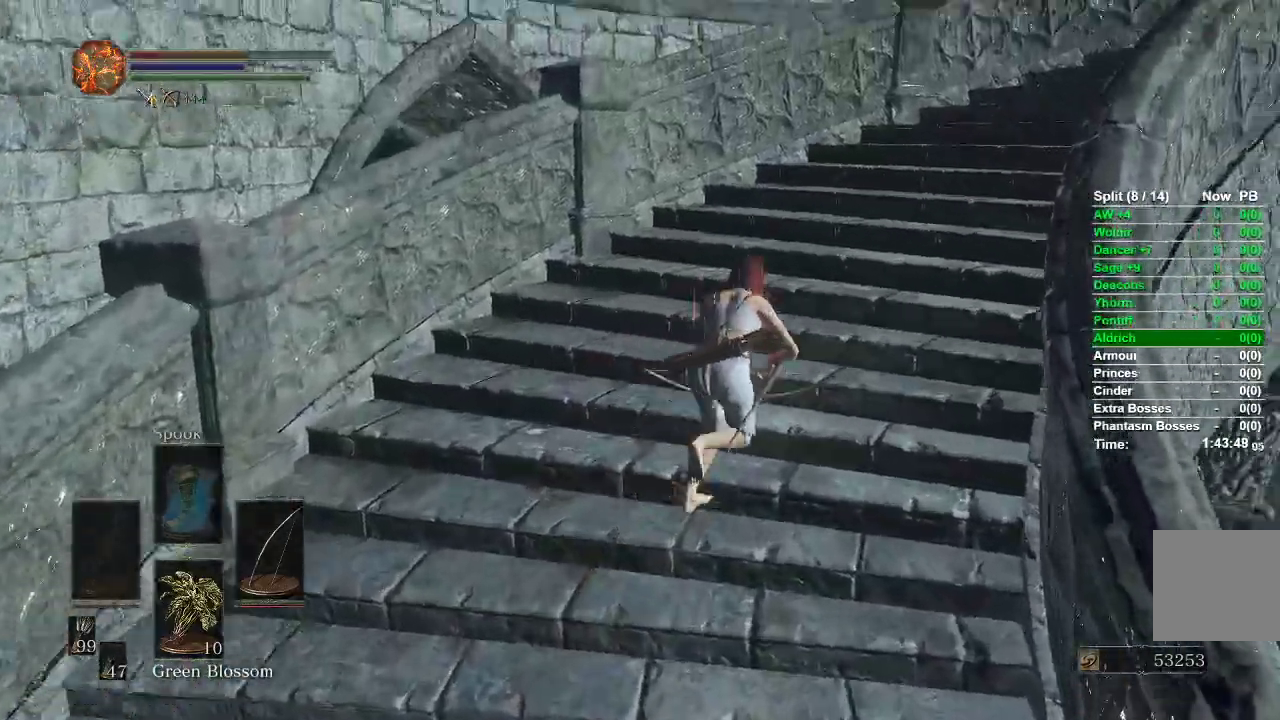
{"dt_ms": 500, "buttons": ["B"], "left_stick": "up-right", "right_stick": "center", "events": [[133, "right_stick", "center"]]}
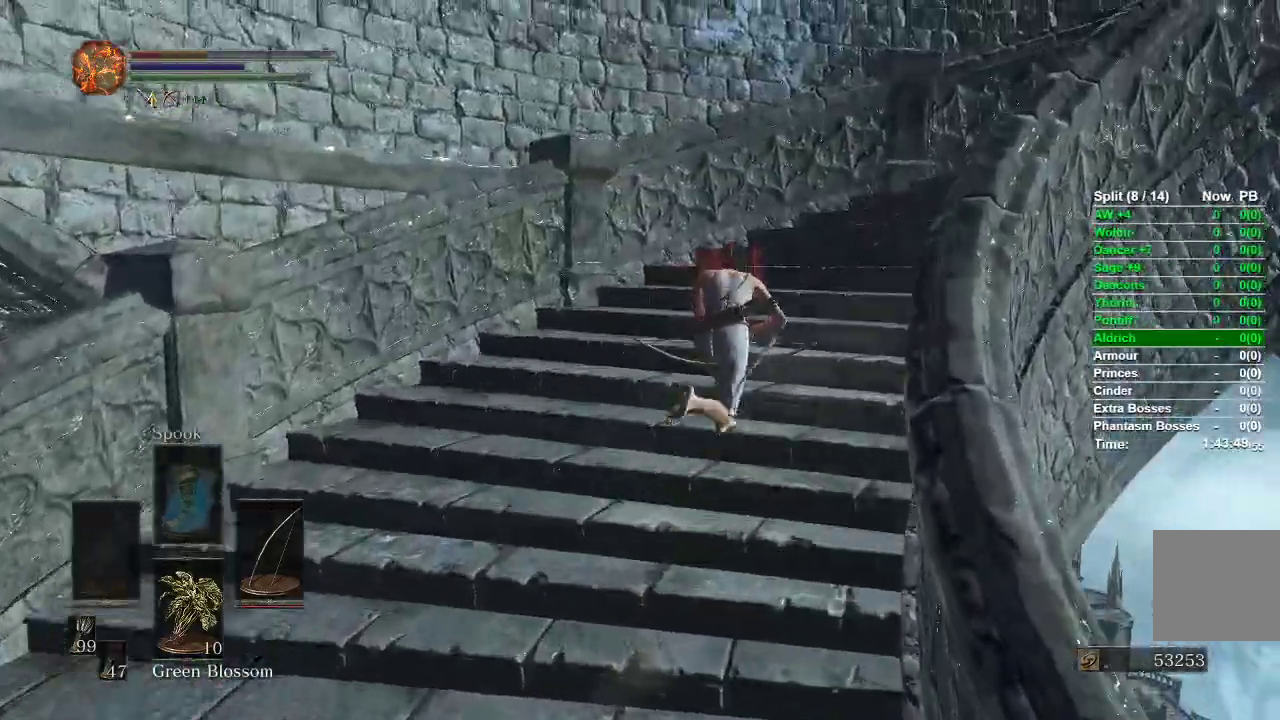
{"dt_ms": 500, "buttons": ["B", "DPAD_RIGHT"], "left_stick": "up-right", "right_stick": "center", "events": [[67, "START", "down"], [150, "START", "up"], [300, "DPAD_RIGHT", "down"], [367, "DPAD_RIGHT", "up"], [433, "DPAD_RIGHT", "down"]]}
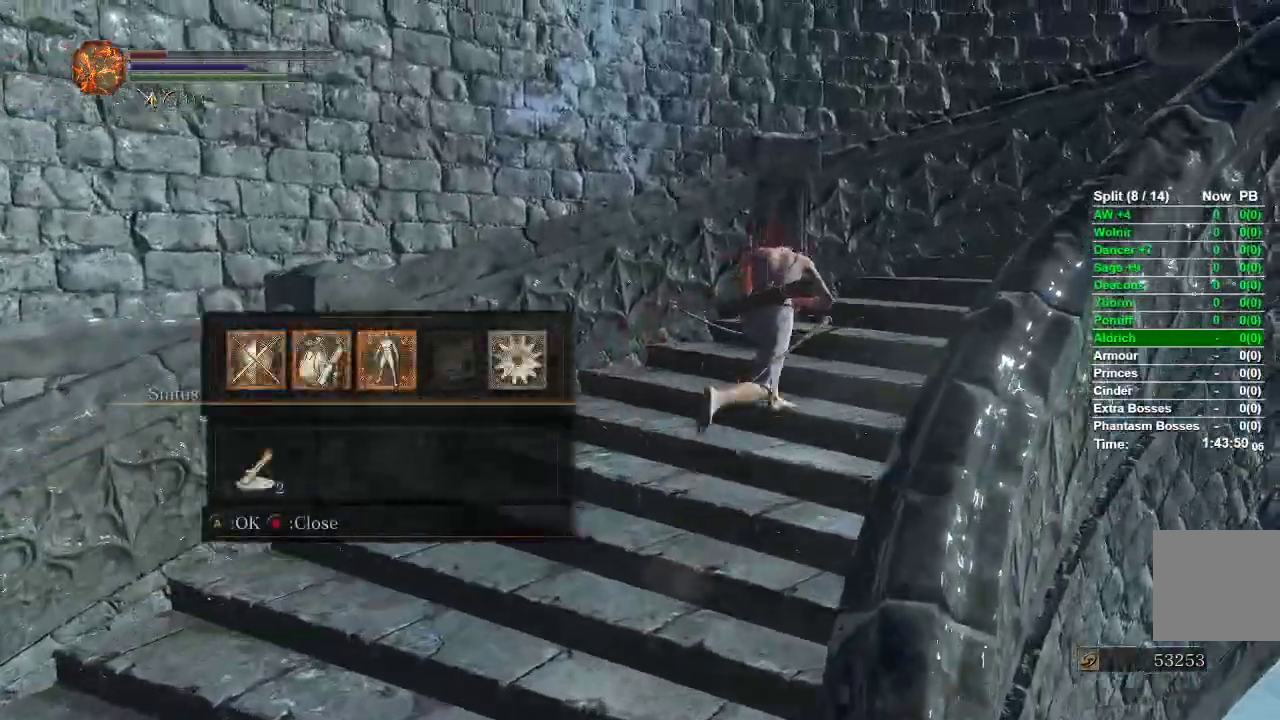
{"dt_ms": 500, "buttons": ["B"], "left_stick": "up-right", "right_stick": "center", "events": [[33, "DPAD_RIGHT", "up"], [167, "A", "down"], [283, "A", "up"]]}
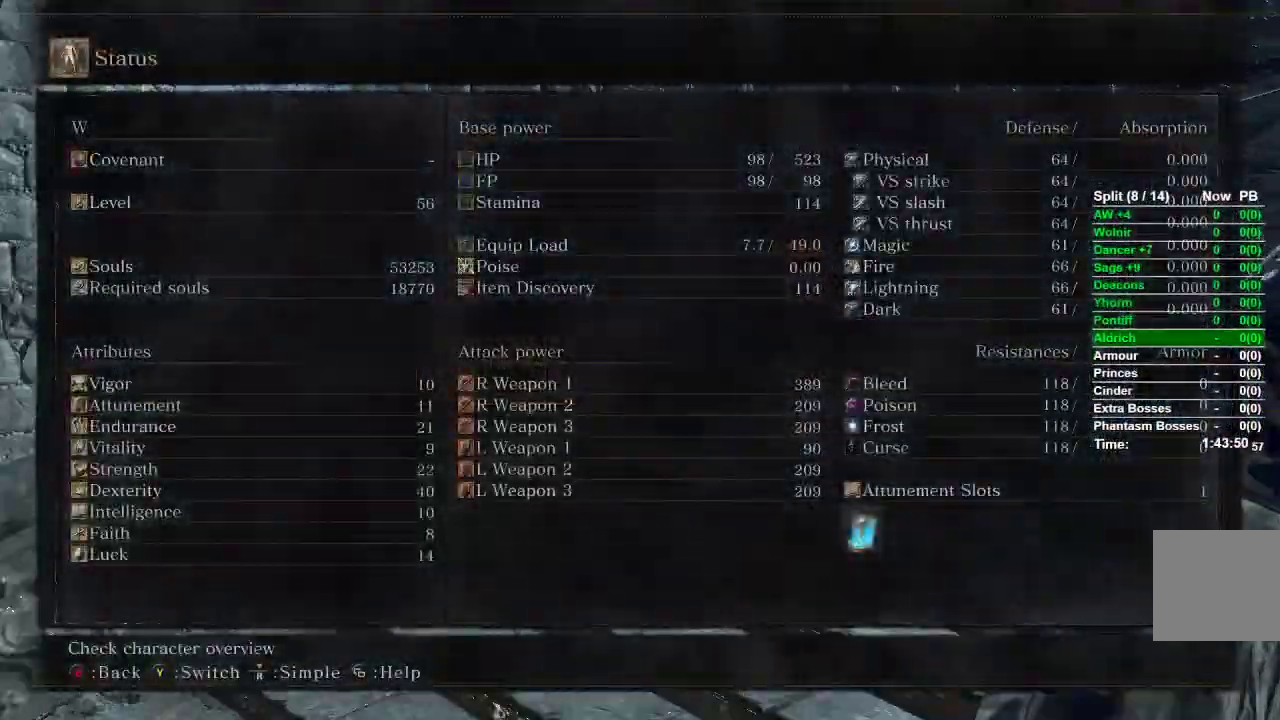
{"dt_ms": 500, "buttons": ["B"], "left_stick": "up-right", "right_stick": "down-right", "events": [[167, "START", "down"], [317, "START", "up"], [367, "right_stick", "down-right"]]}
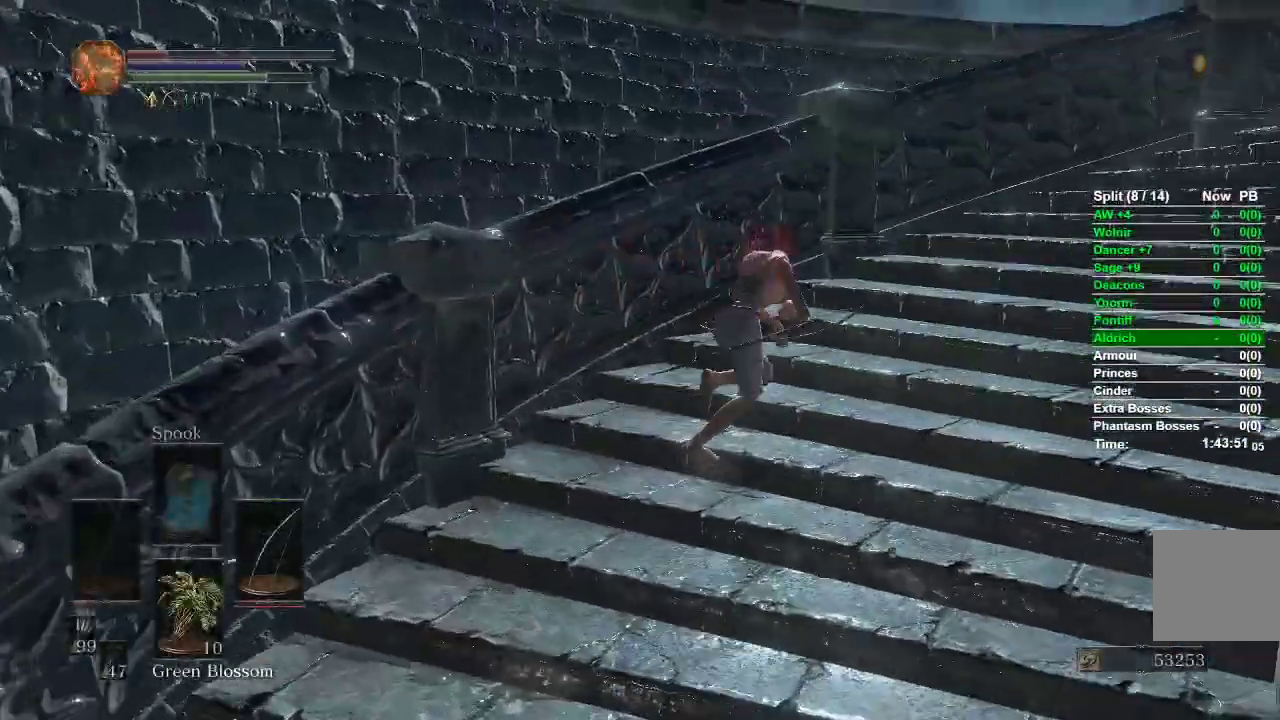
{"dt_ms": 500, "buttons": [], "left_stick": "up-right", "right_stick": "center", "events": [[217, "right_stick", "center"], [250, "B", "up"]]}
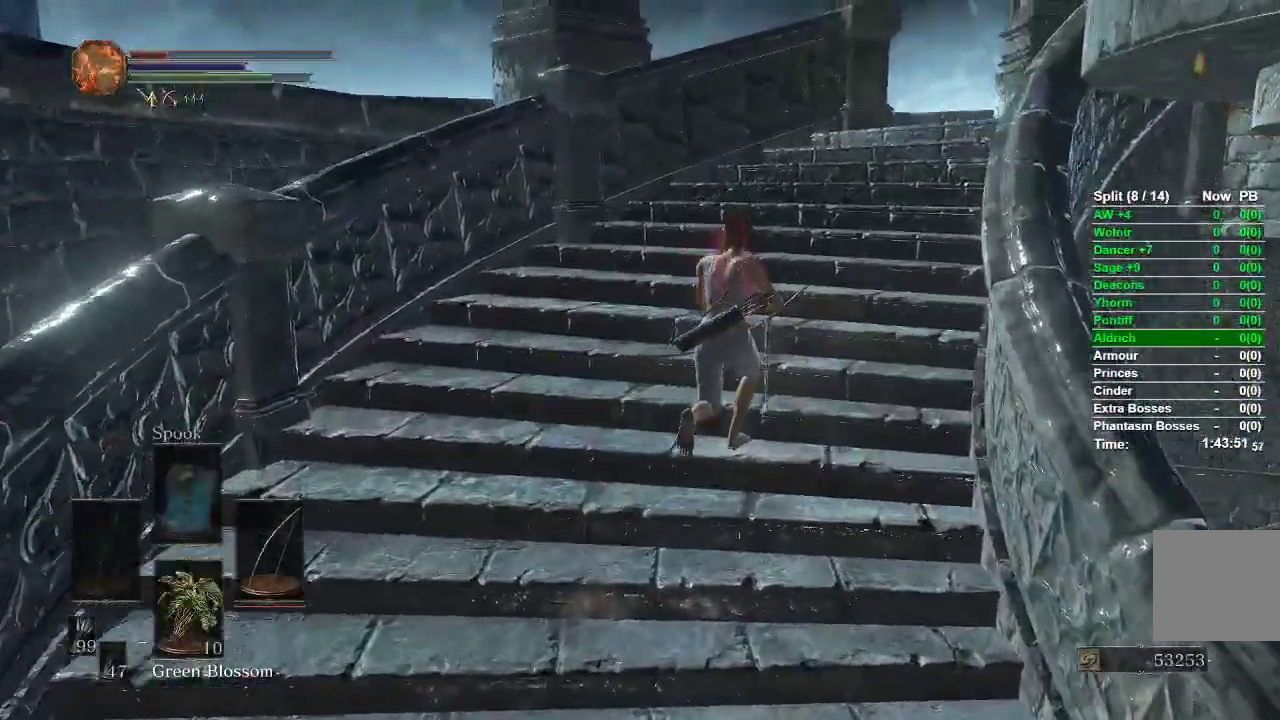
{"dt_ms": 500, "buttons": ["B"], "left_stick": "up-right", "right_stick": "center", "events": [[217, "B", "down"]]}
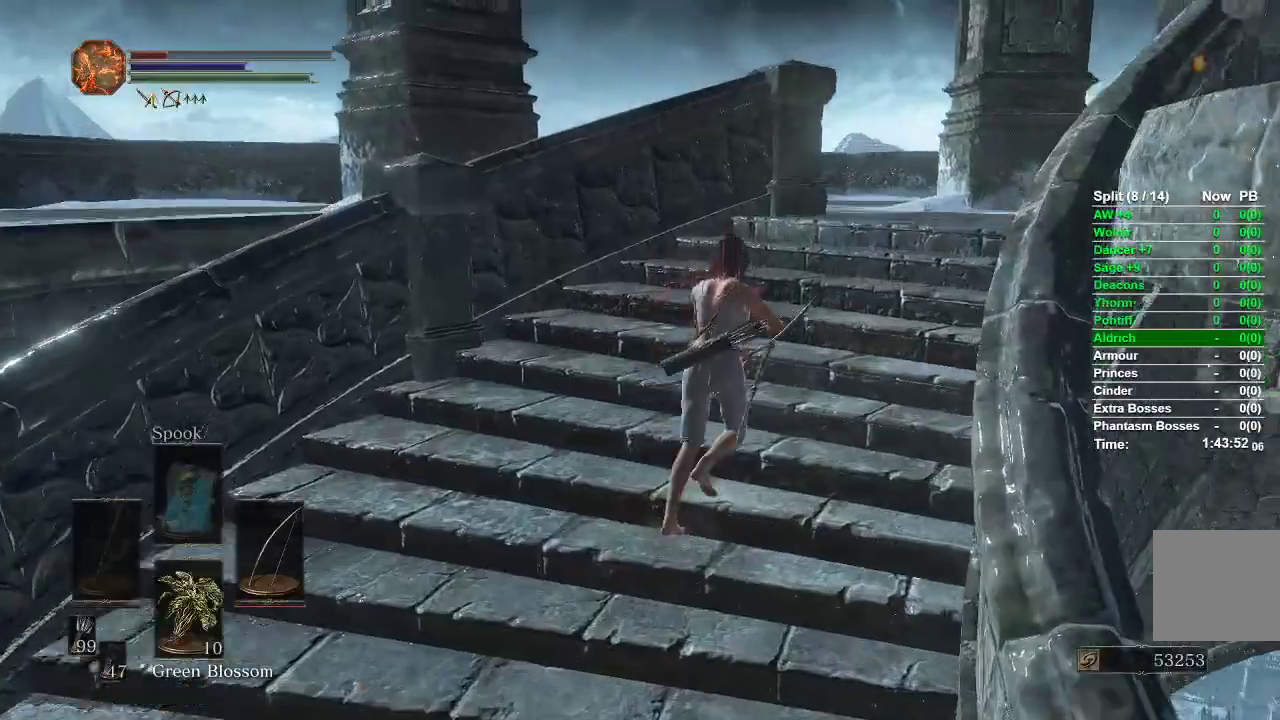
{"dt_ms": 500, "buttons": ["B"], "left_stick": "up", "right_stick": "center", "events": [[217, "left_stick", "up"]]}
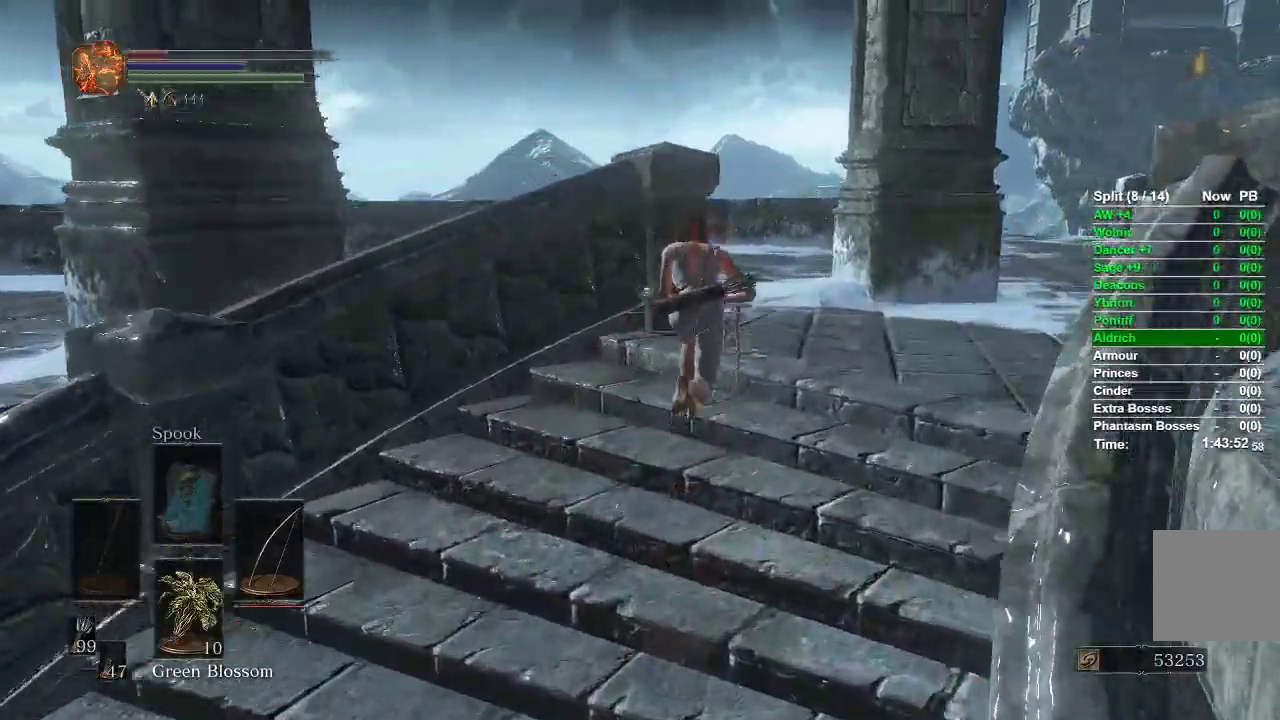
{"dt_ms": 500, "buttons": ["B"], "left_stick": "up", "right_stick": "left", "events": [[417, "right_stick", "left"]]}
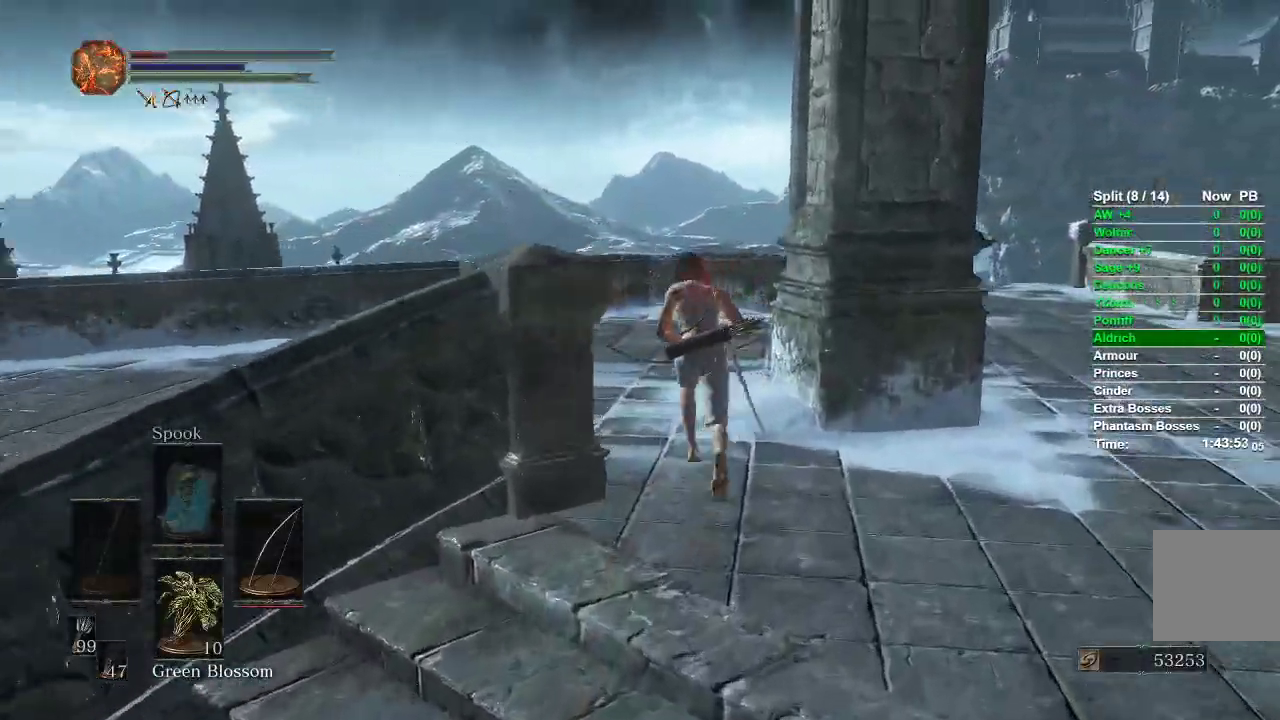
{"dt_ms": 500, "buttons": ["B"], "left_stick": "up", "right_stick": "left", "events": []}
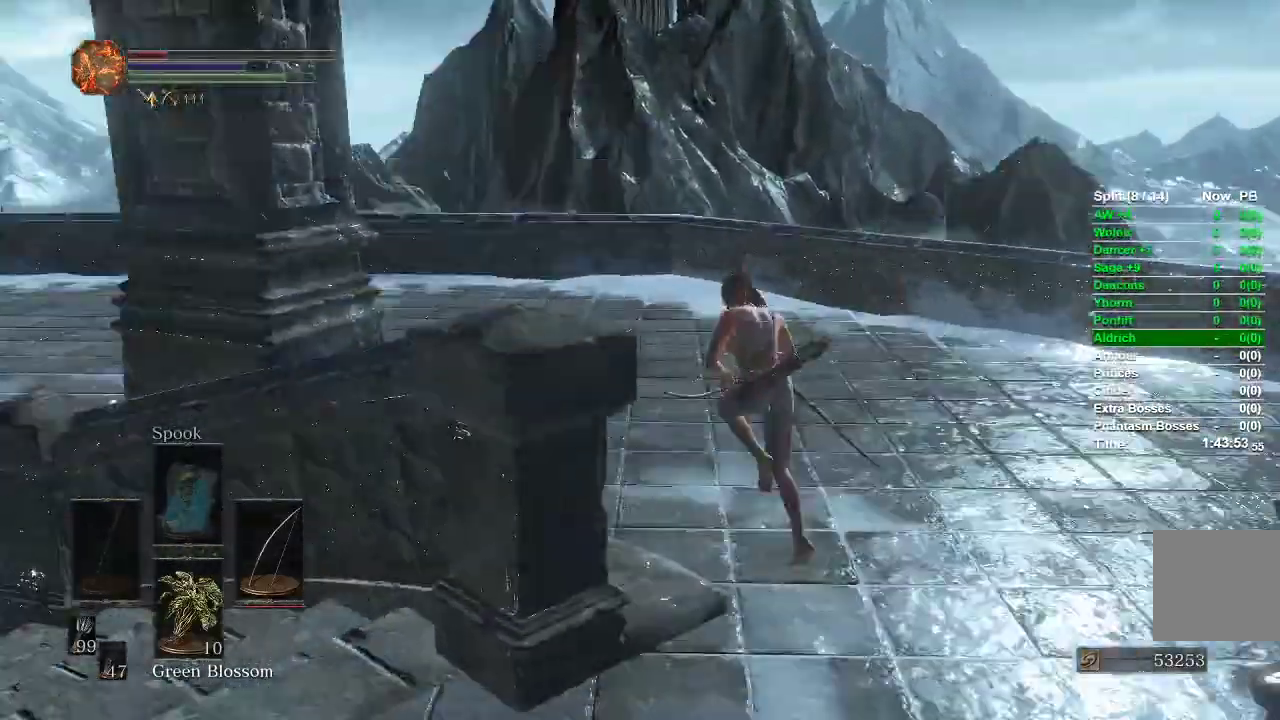
{"dt_ms": 500, "buttons": ["B"], "left_stick": "up", "right_stick": "left", "events": [[167, "right_stick", "center"], [417, "right_stick", "left"]]}
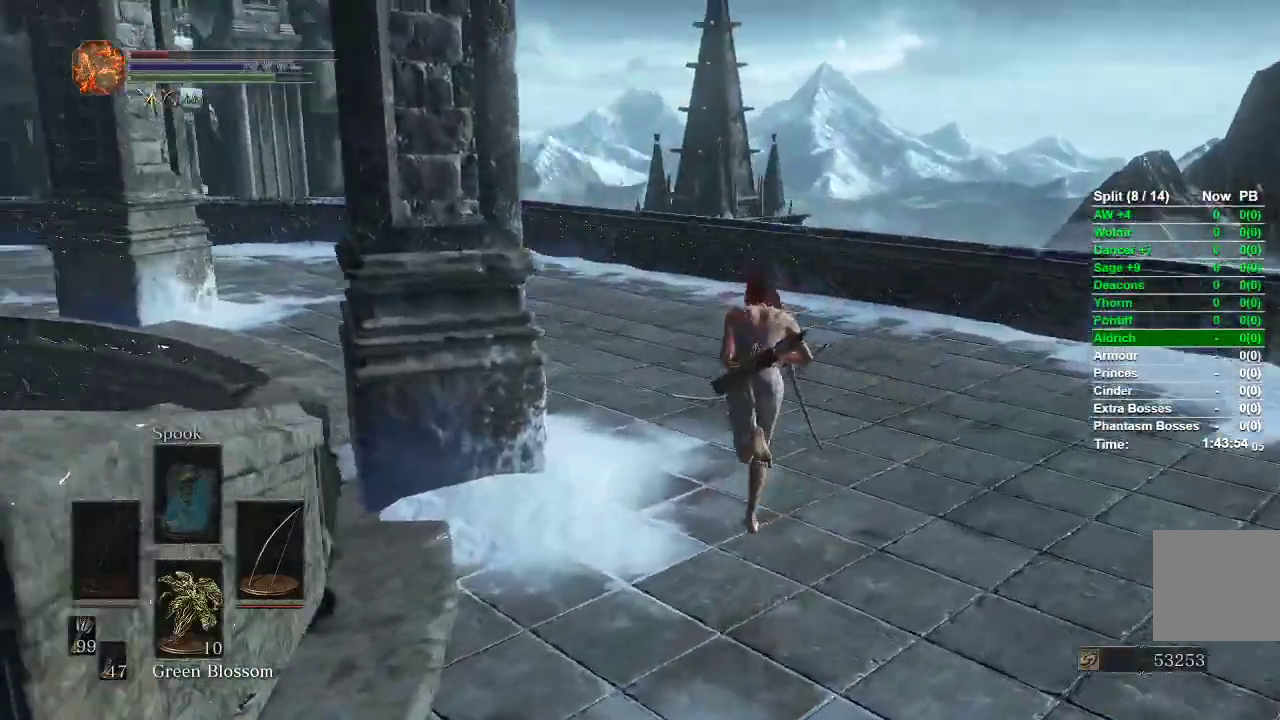
{"dt_ms": 500, "buttons": ["B"], "left_stick": "up", "right_stick": "center", "events": [[100, "right_stick", "center"], [317, "right_stick", "left"], [500, "right_stick", "center"]]}
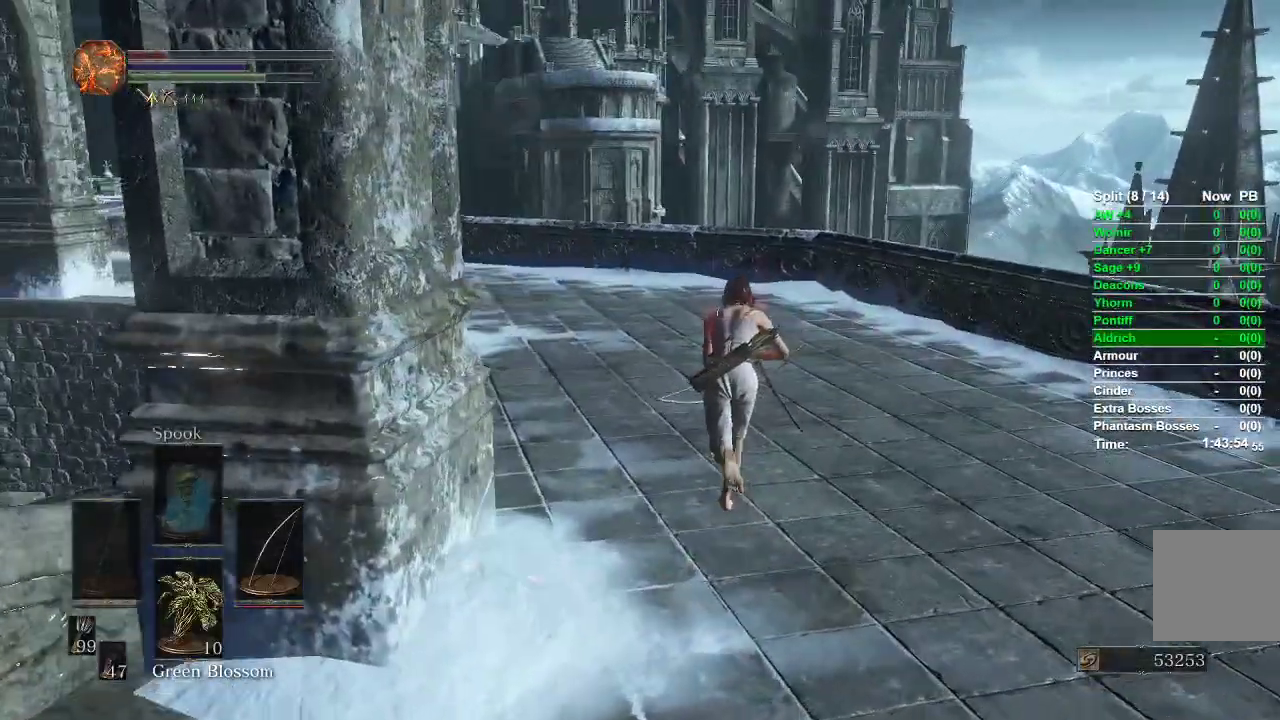
{"dt_ms": 500, "buttons": ["B"], "left_stick": "up", "right_stick": "left", "events": [[133, "right_stick", "left"], [283, "right_stick", "center"], [433, "right_stick", "left"]]}
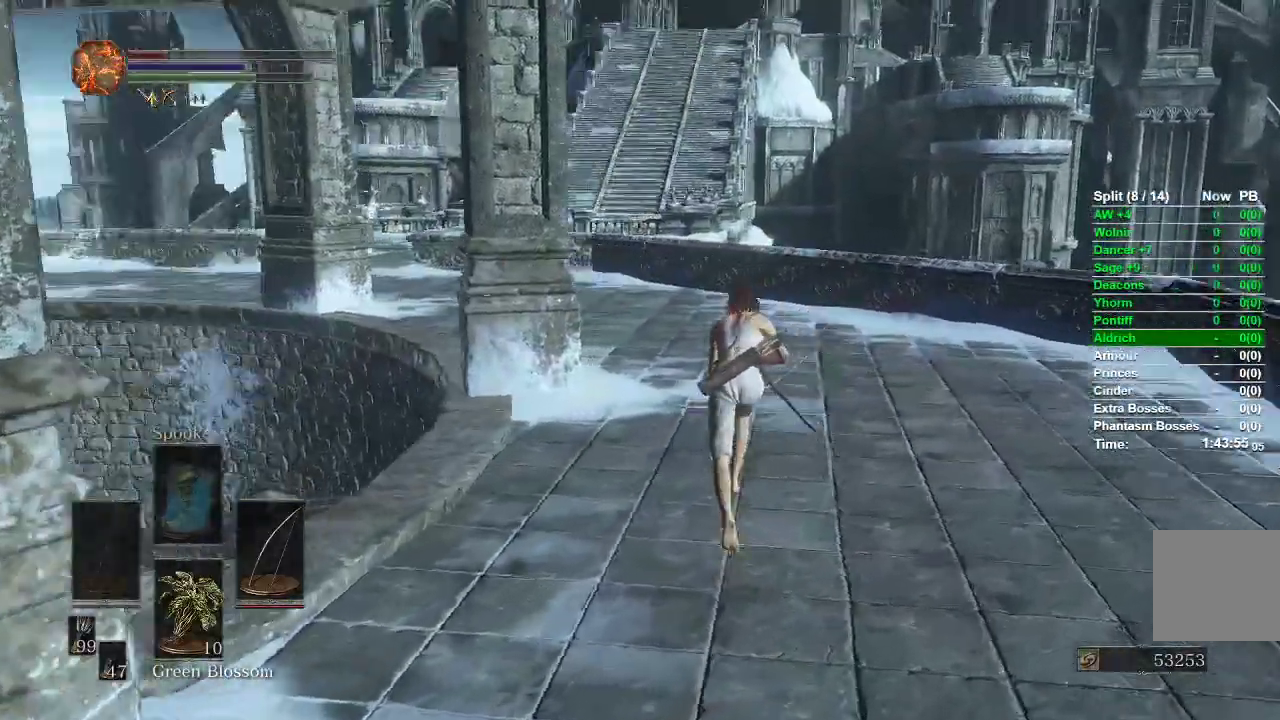
{"dt_ms": 500, "buttons": ["B"], "left_stick": "up", "right_stick": "center", "events": [[50, "right_stick", "center"]]}
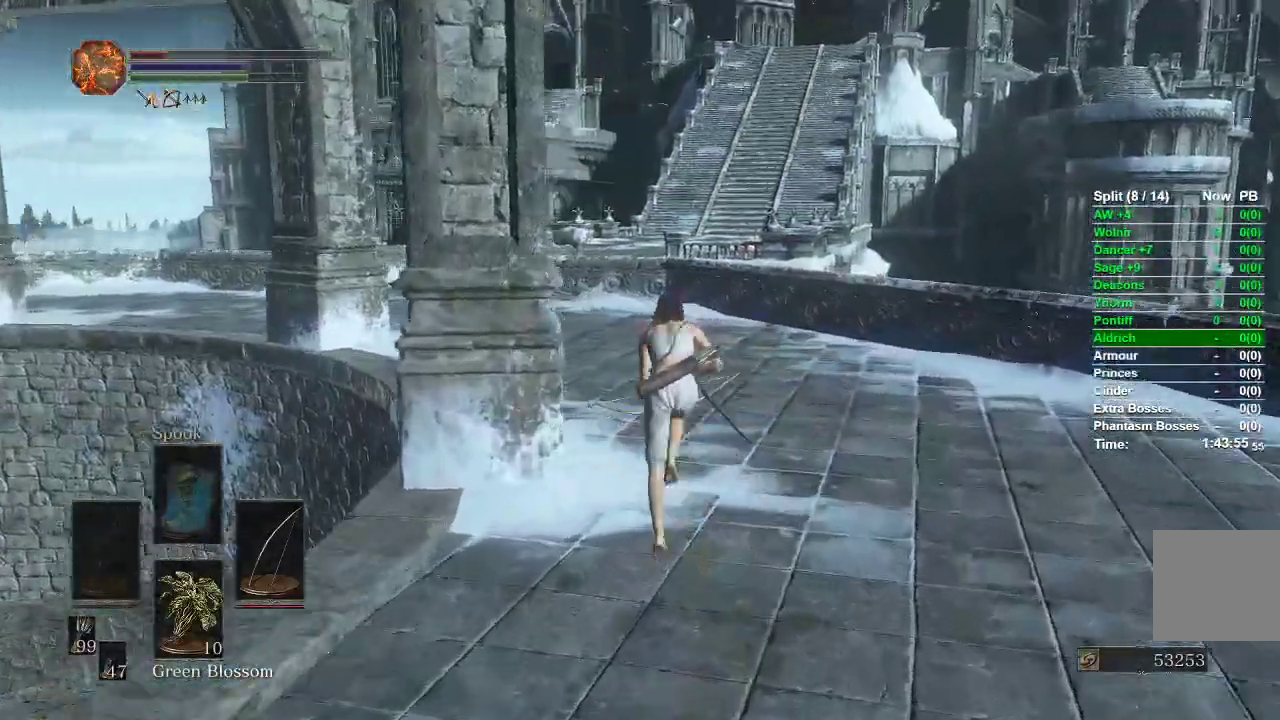
{"dt_ms": 500, "buttons": ["B"], "left_stick": "up", "right_stick": "center", "events": [[83, "right_stick", "left"], [200, "right_stick", "center"]]}
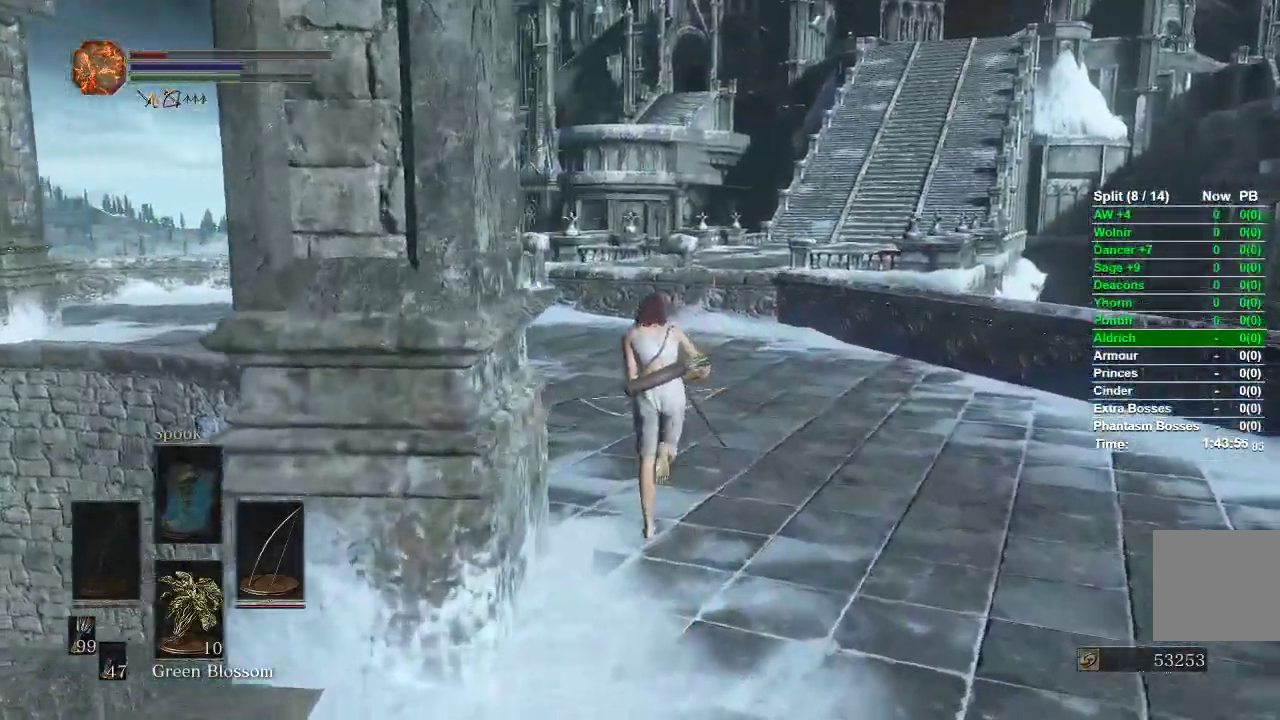
{"dt_ms": 500, "buttons": ["B"], "left_stick": "up", "right_stick": "center", "events": []}
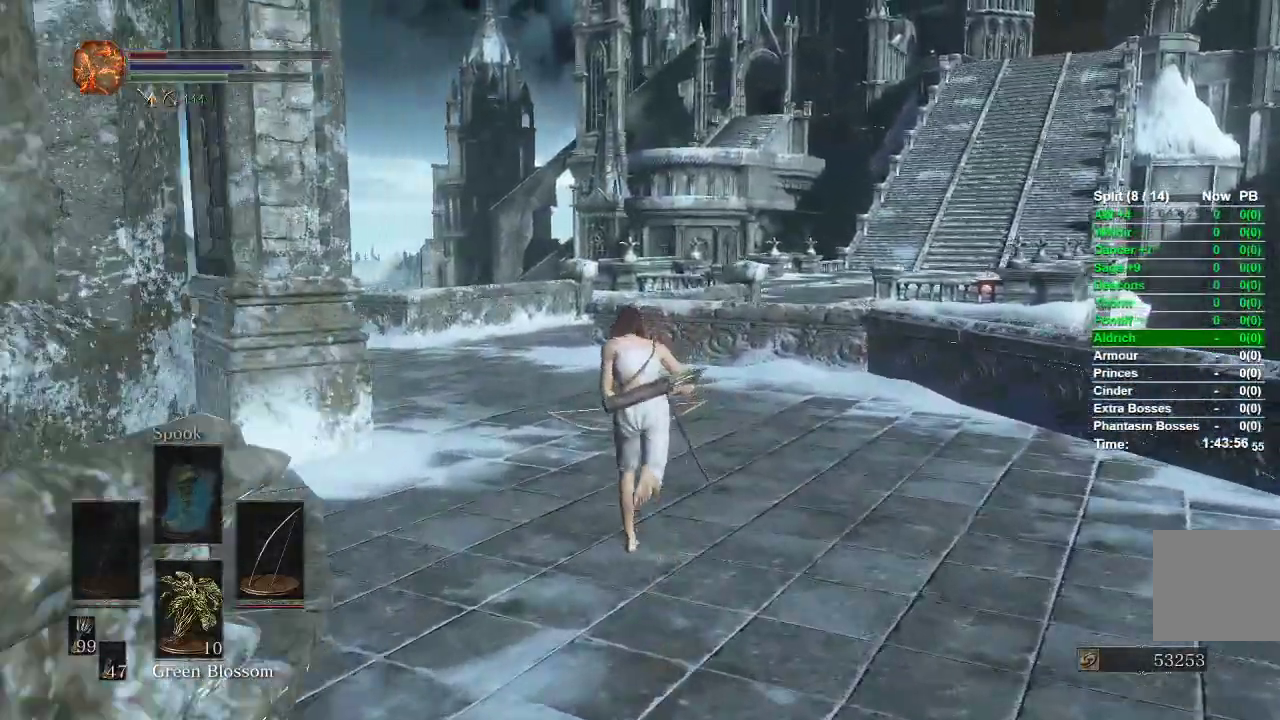
{"dt_ms": 500, "buttons": ["B"], "left_stick": "up", "right_stick": "center", "events": []}